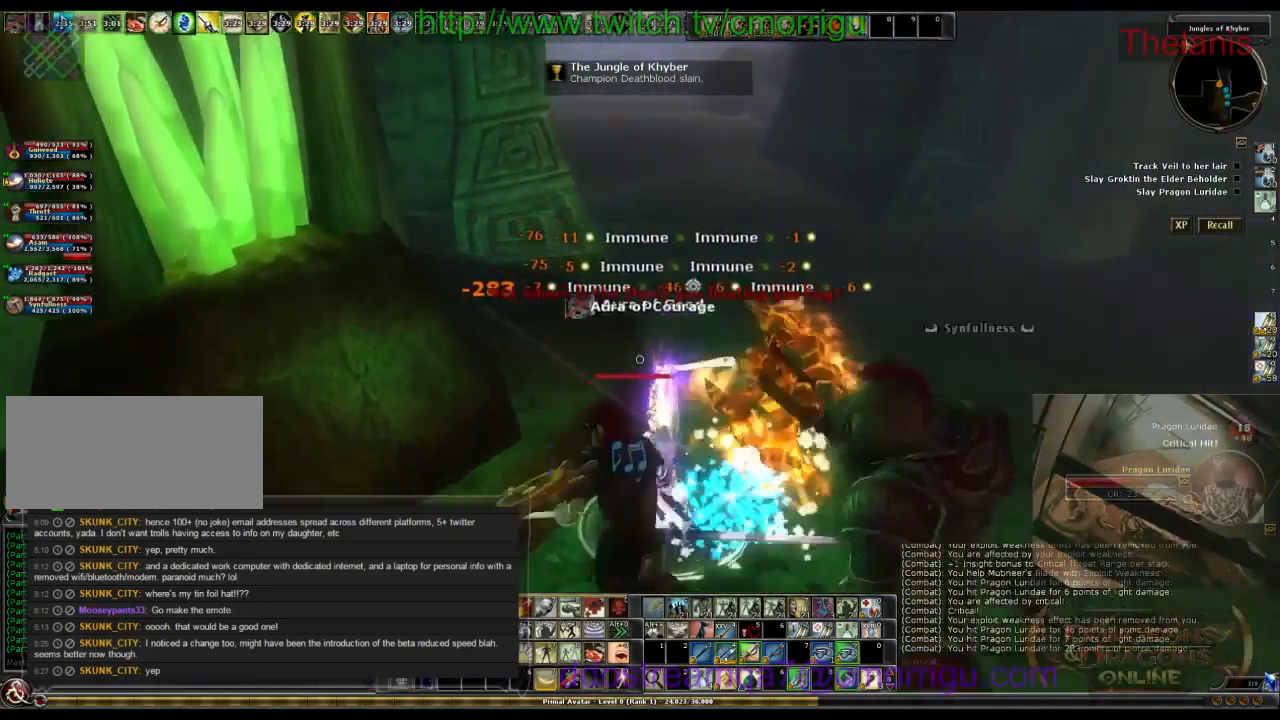
Gameplay with keyboard; each line is a JSON object with the keys held at the frame after it. "events" lists presses ("down") and releases ("up") of ".", "/", "0", "1", "2", "3", "4", "5", "6", "7", "8", "9", "a", "b", "backslash", "backspace", "c", "caps_lock", "comma", "ctrl_l", "ctrl_r", "d", "e", "equals", "escape", "f", "f1", "f10", "f11", "f12", "f2", "f3", "f4", "f5", "f6", "f7", "f8", "f9", "g", "h", "i", "j", "k", "l", "lbracket", "m", "minus", "n", "o", "p", "q", "quote", "r", "rbracket", "return", "s", "semicolon", "shift_l", "shift_r", "space", "t", "tab", "tilde", "u", "v", "w", "x", "y" and "z" between this image and that frame as [ms after this image, input, new state], when the widget could be followed in between. No other keys are recorded. Mouse input is not recorded.
{"keys": [], "events": []}
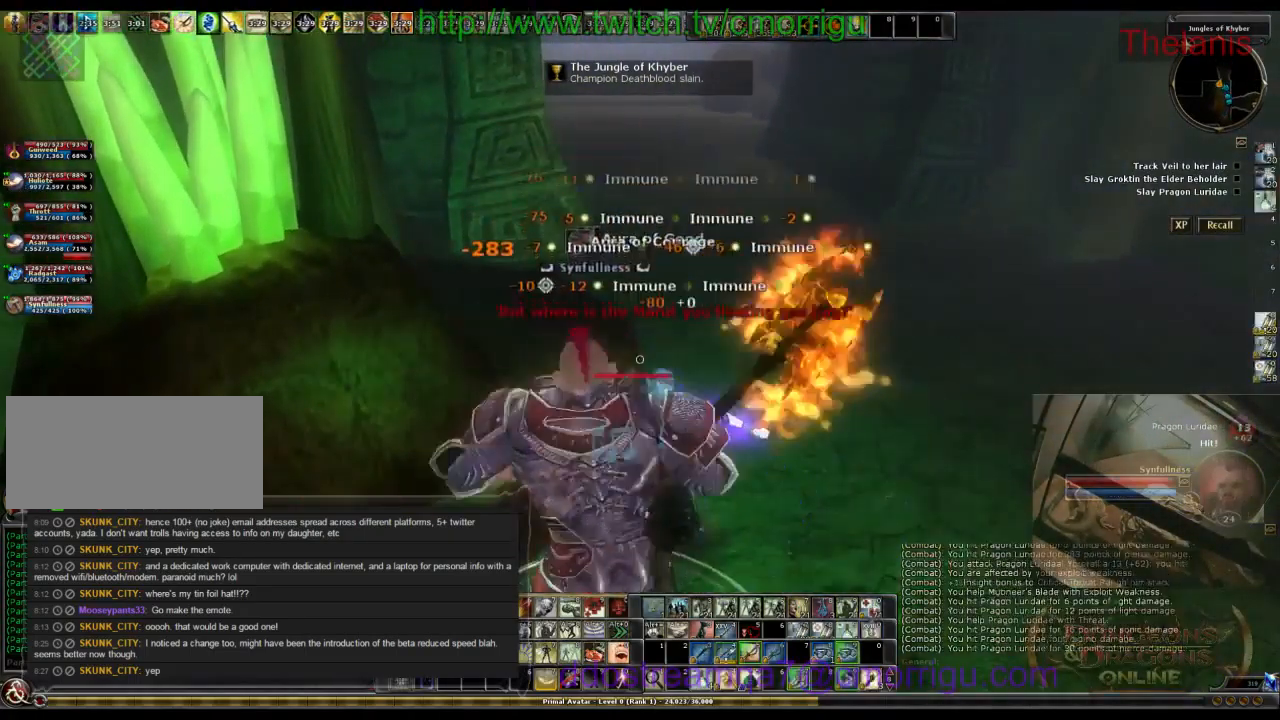
{"keys": [], "events": []}
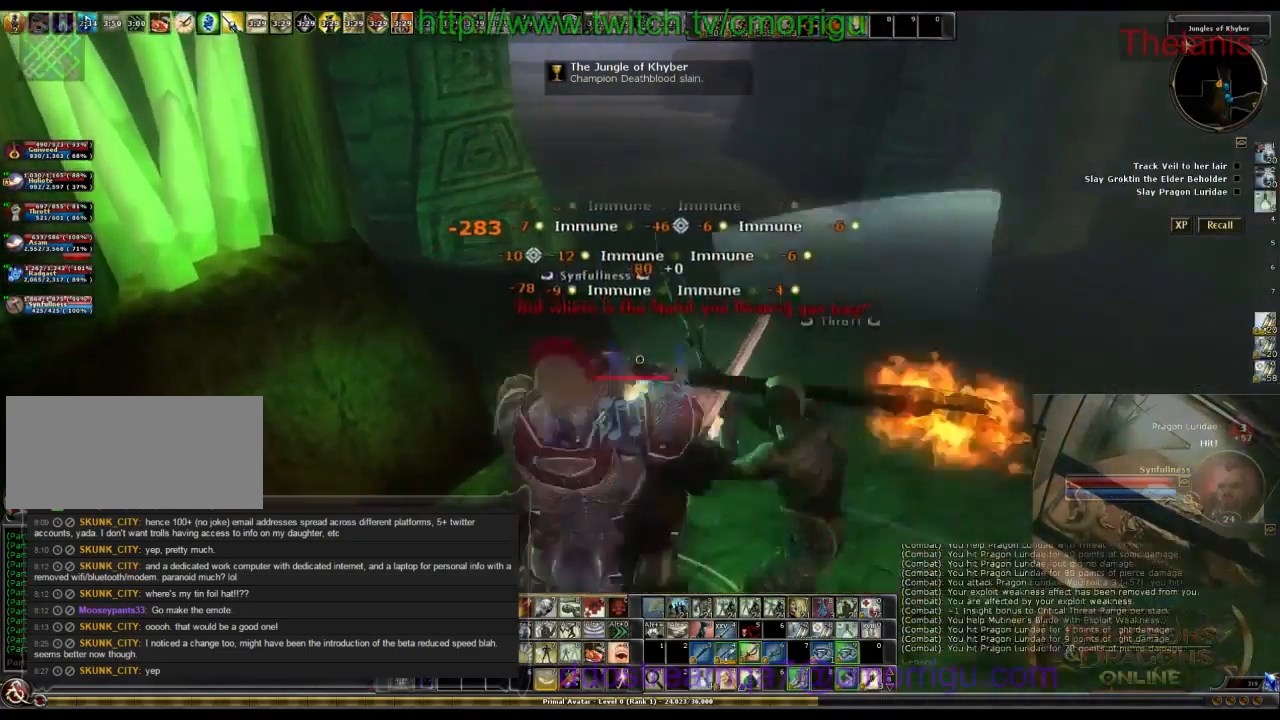
{"keys": [], "events": [[100, "d", "down"], [268, "d", "up"]]}
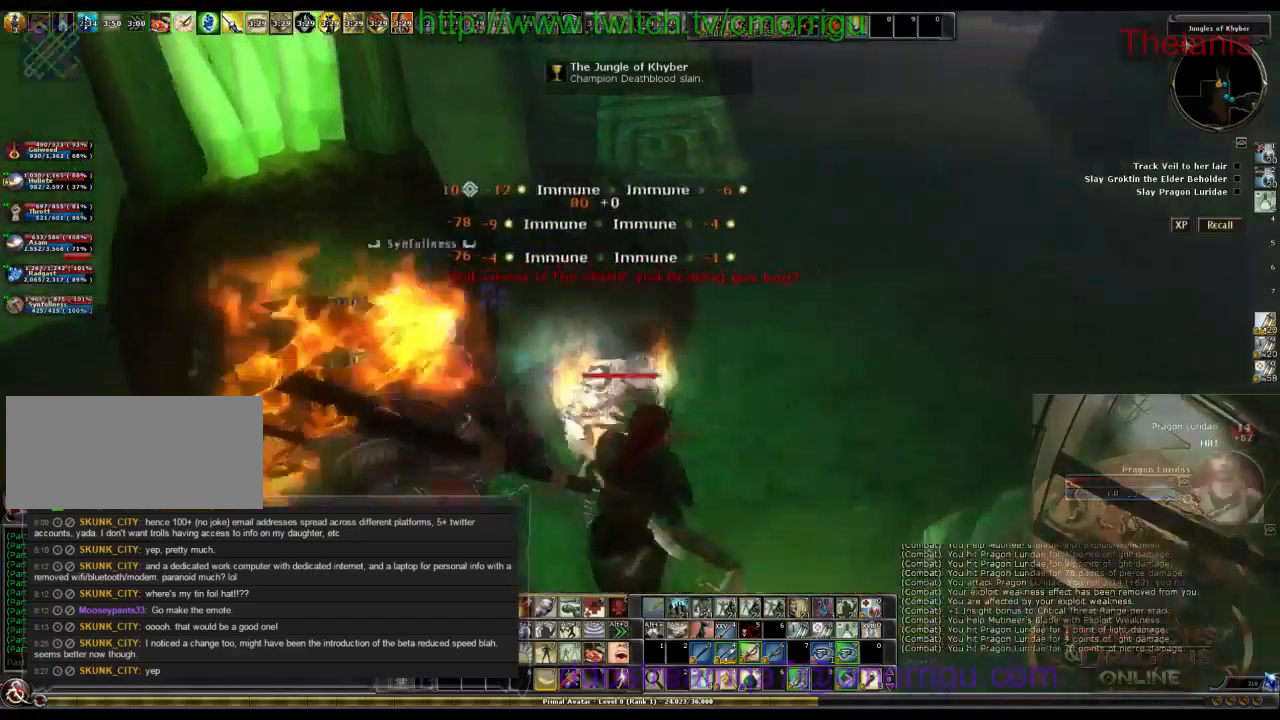
{"keys": [], "events": []}
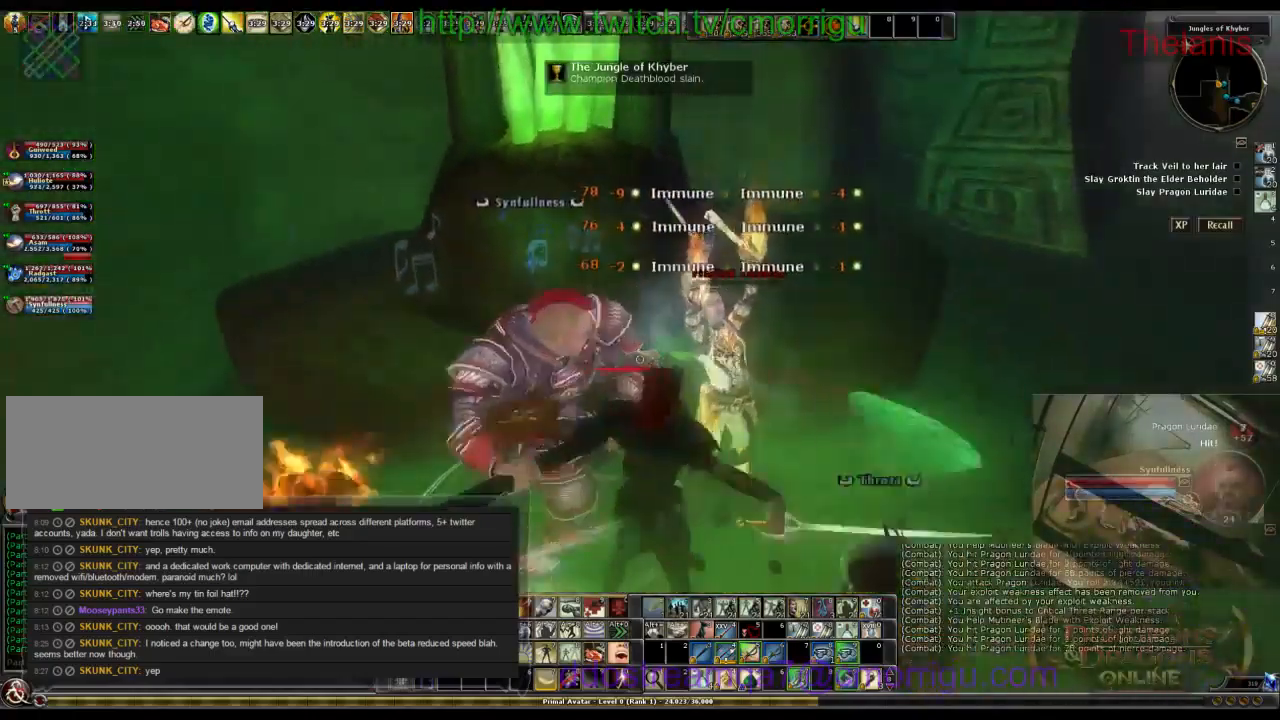
{"keys": [], "events": []}
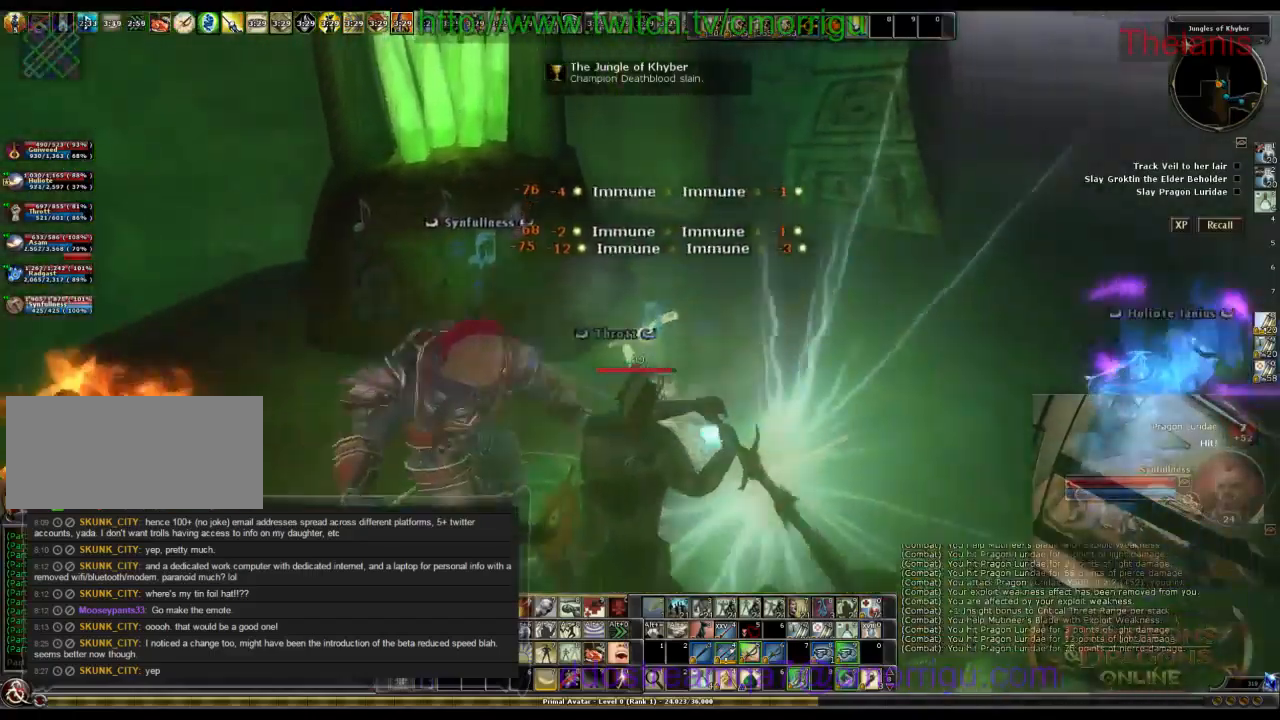
{"keys": [], "events": []}
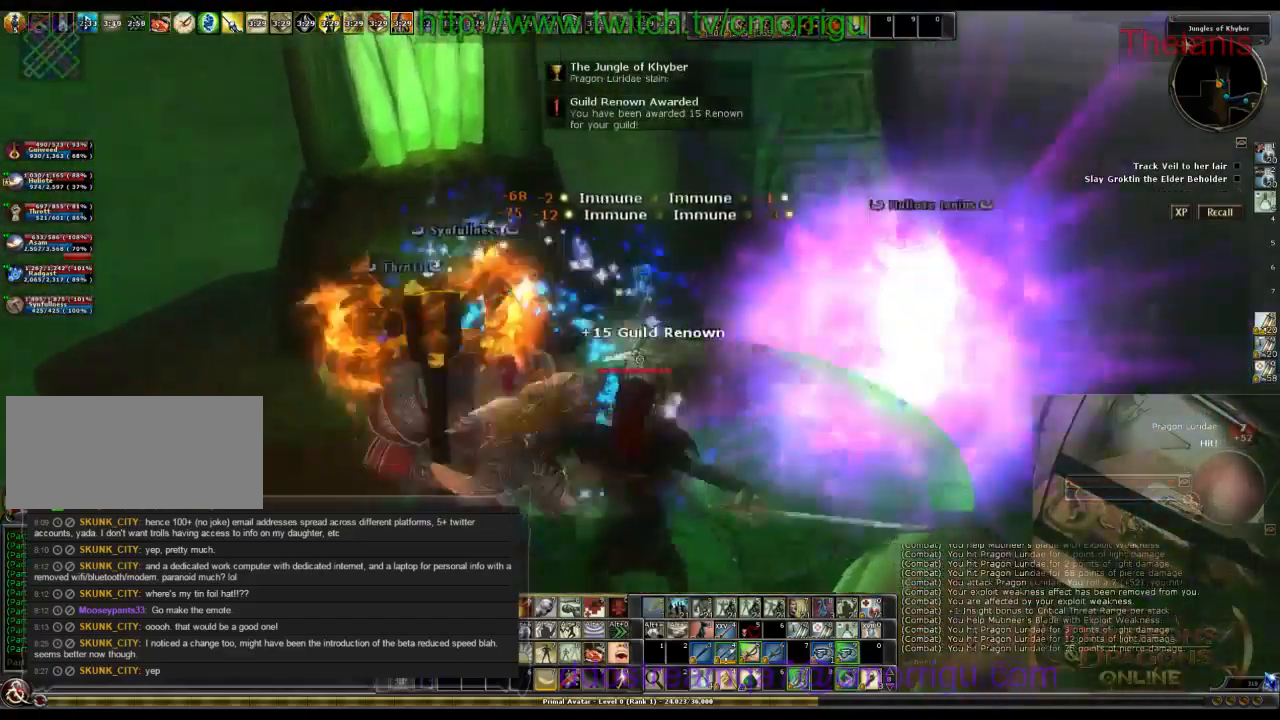
{"keys": ["s"], "events": [[300, "s", "down"]]}
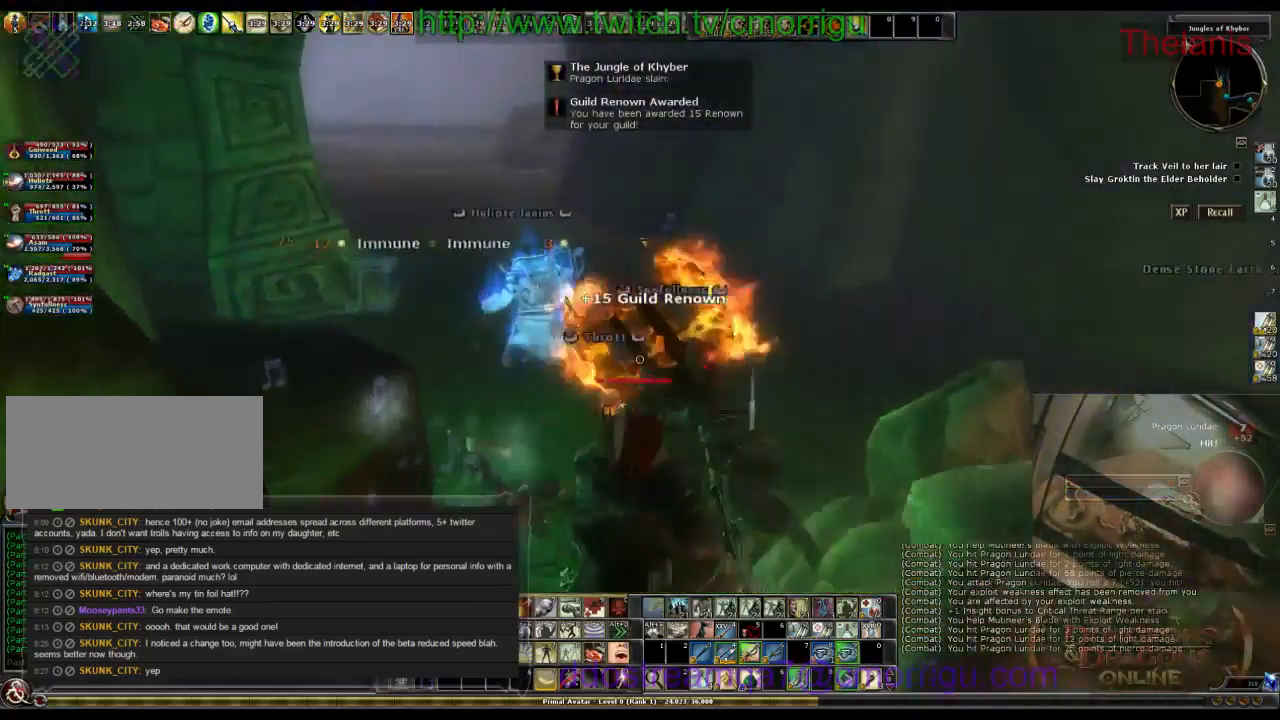
{"keys": ["d", "s"], "events": [[366, "d", "down"]]}
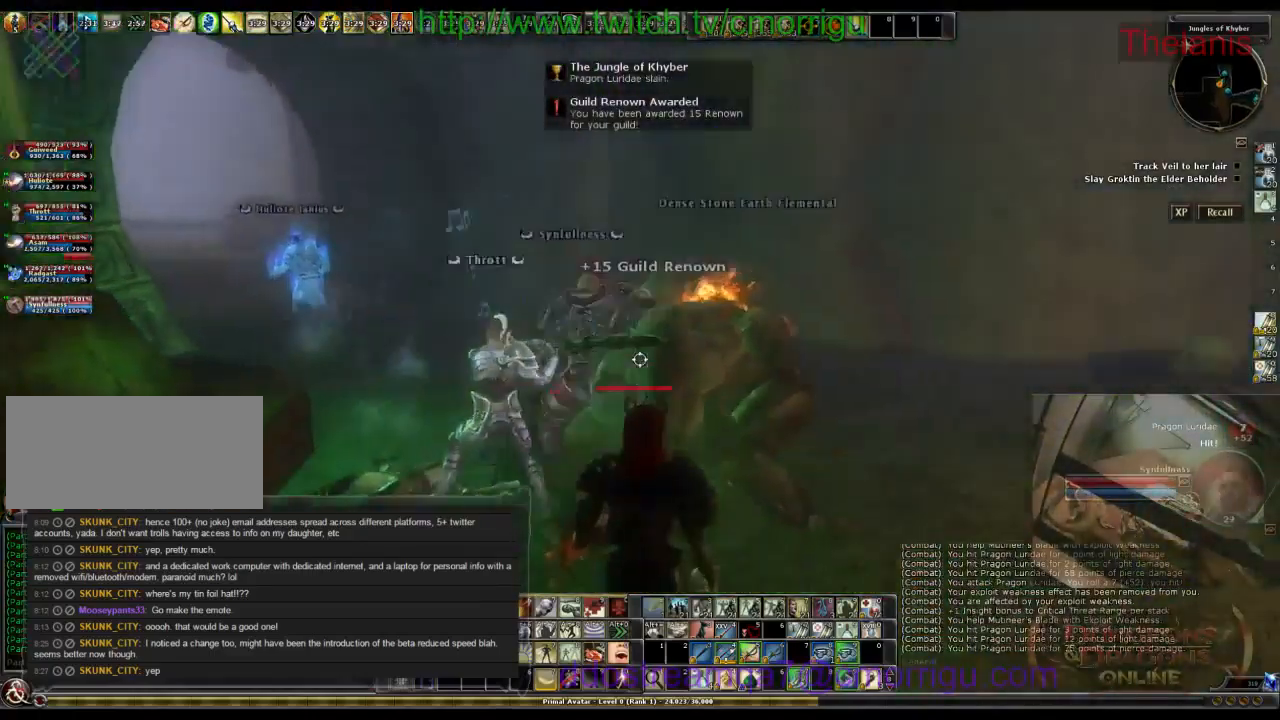
{"keys": ["w"], "events": [[33, "s", "up"], [400, "d", "up"], [500, "w", "down"]]}
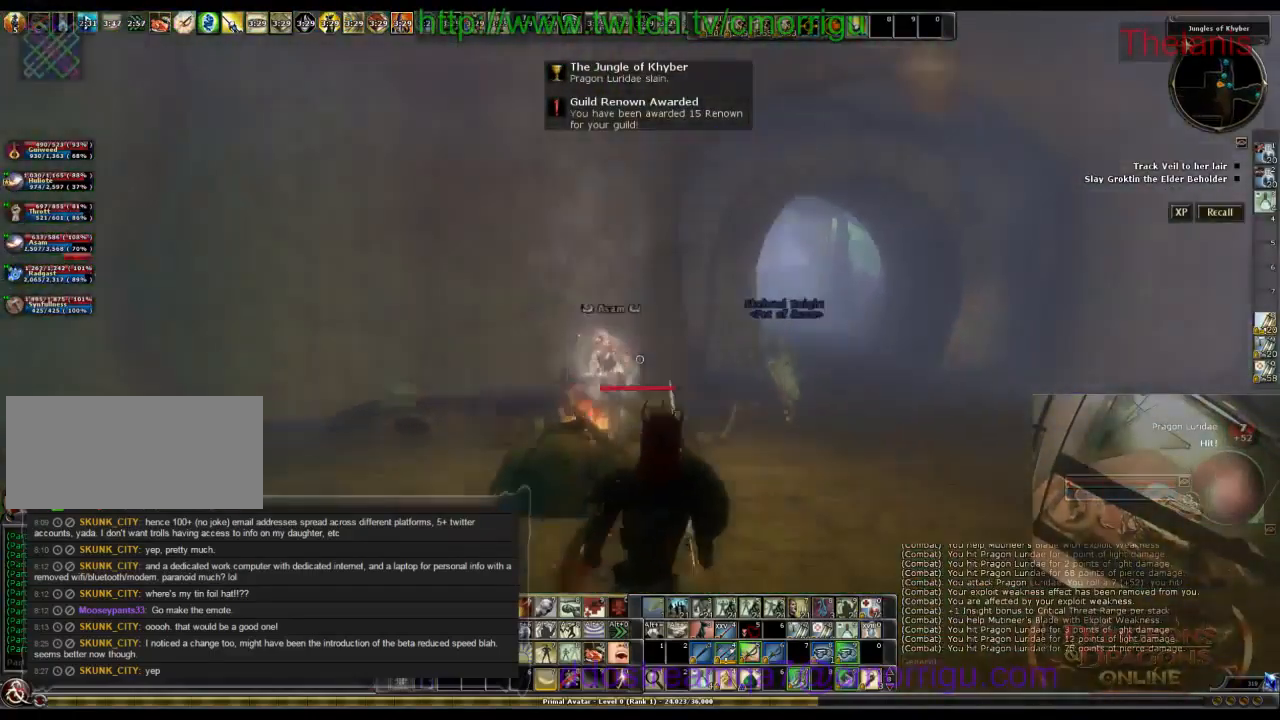
{"keys": ["w"], "events": []}
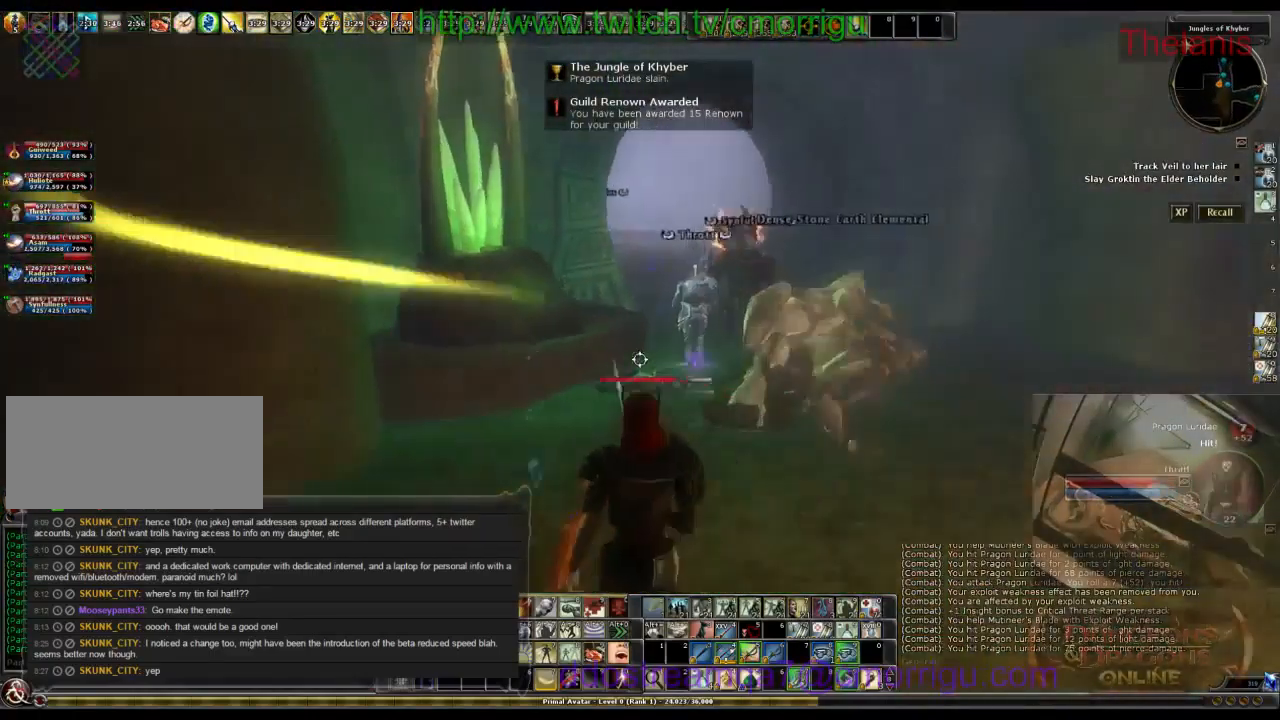
{"keys": ["w"], "events": []}
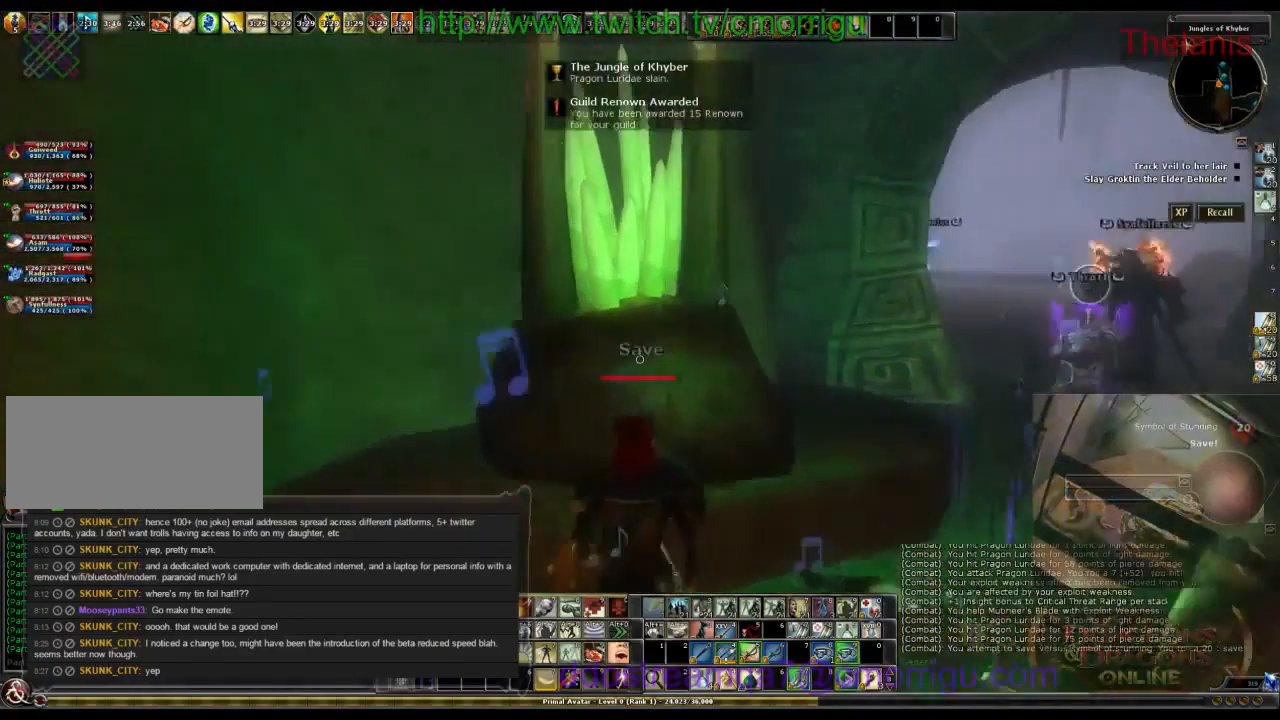
{"keys": ["d"], "events": [[66, "d", "down"], [266, "w", "up"]]}
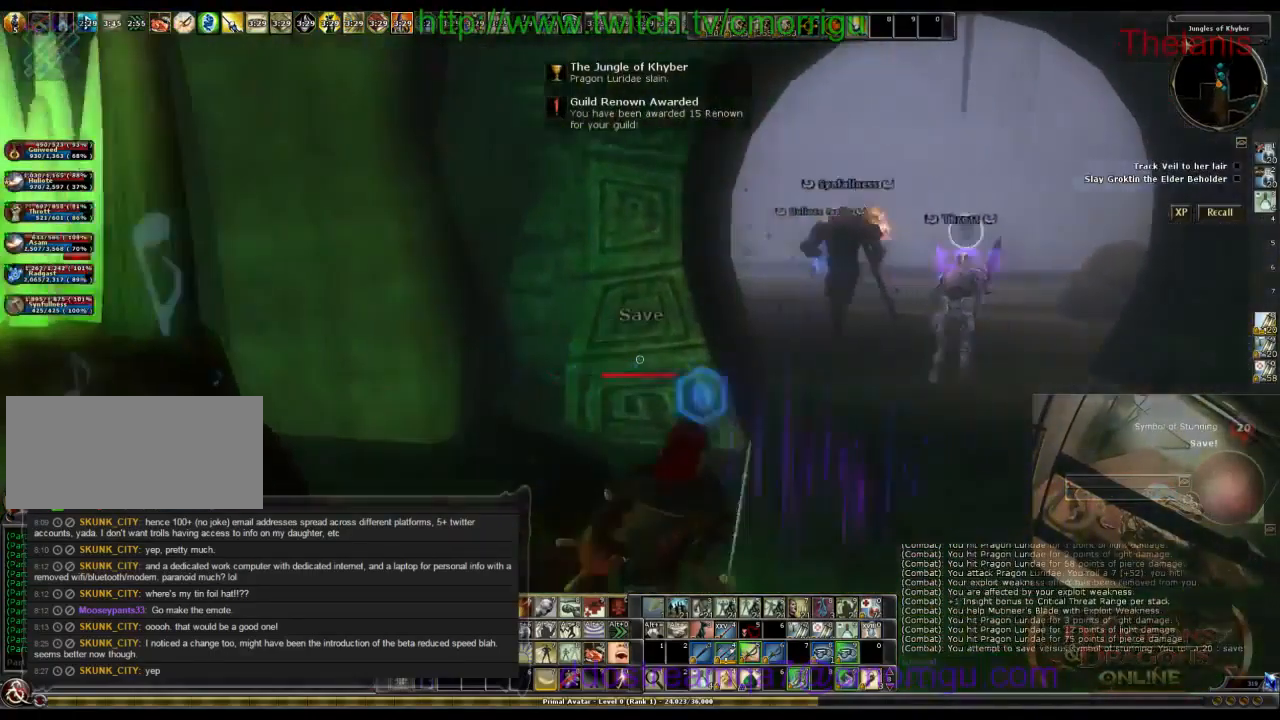
{"keys": ["w"], "events": [[166, "w", "down"], [300, "d", "up"]]}
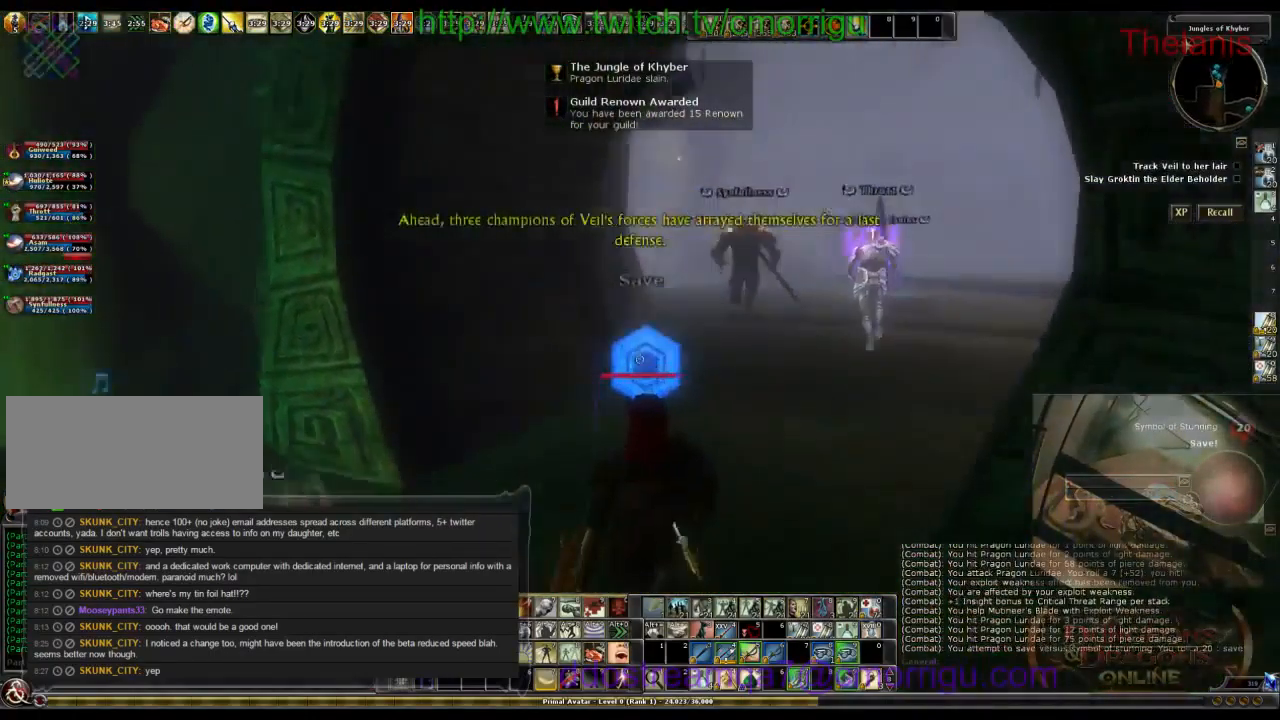
{"keys": ["w"], "events": []}
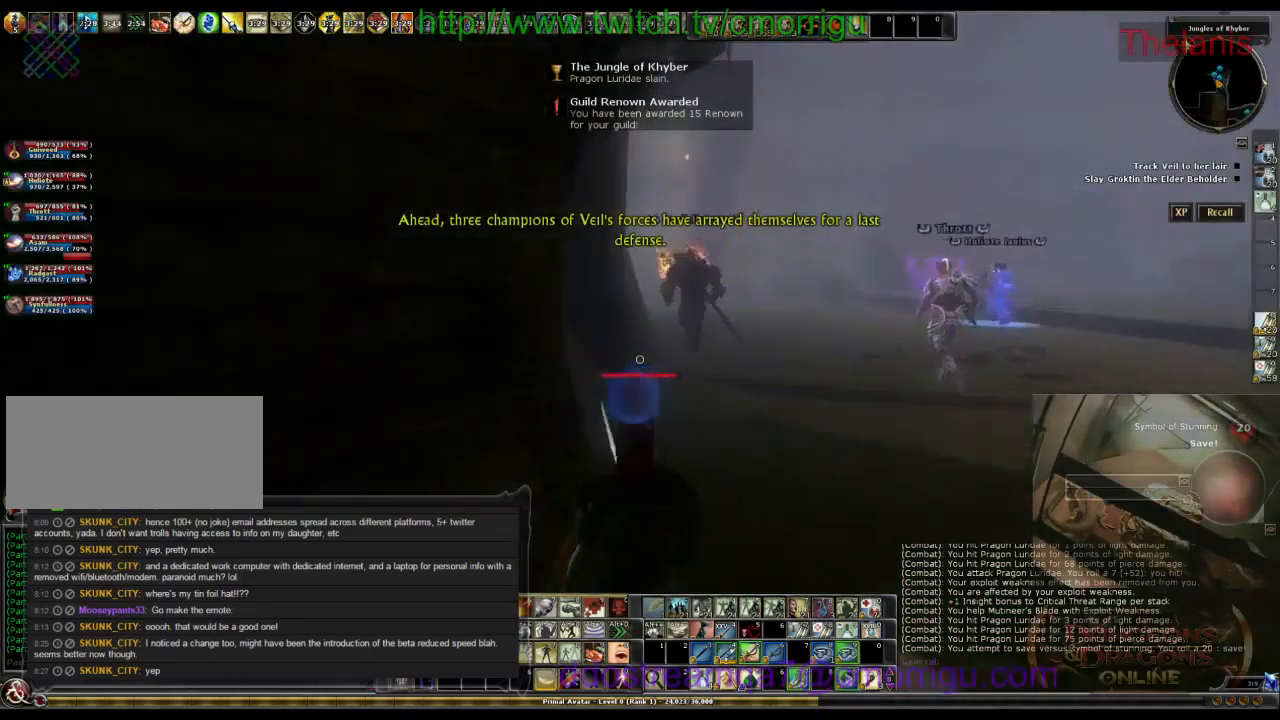
{"keys": ["d", "w"], "events": [[300, "d", "down"]]}
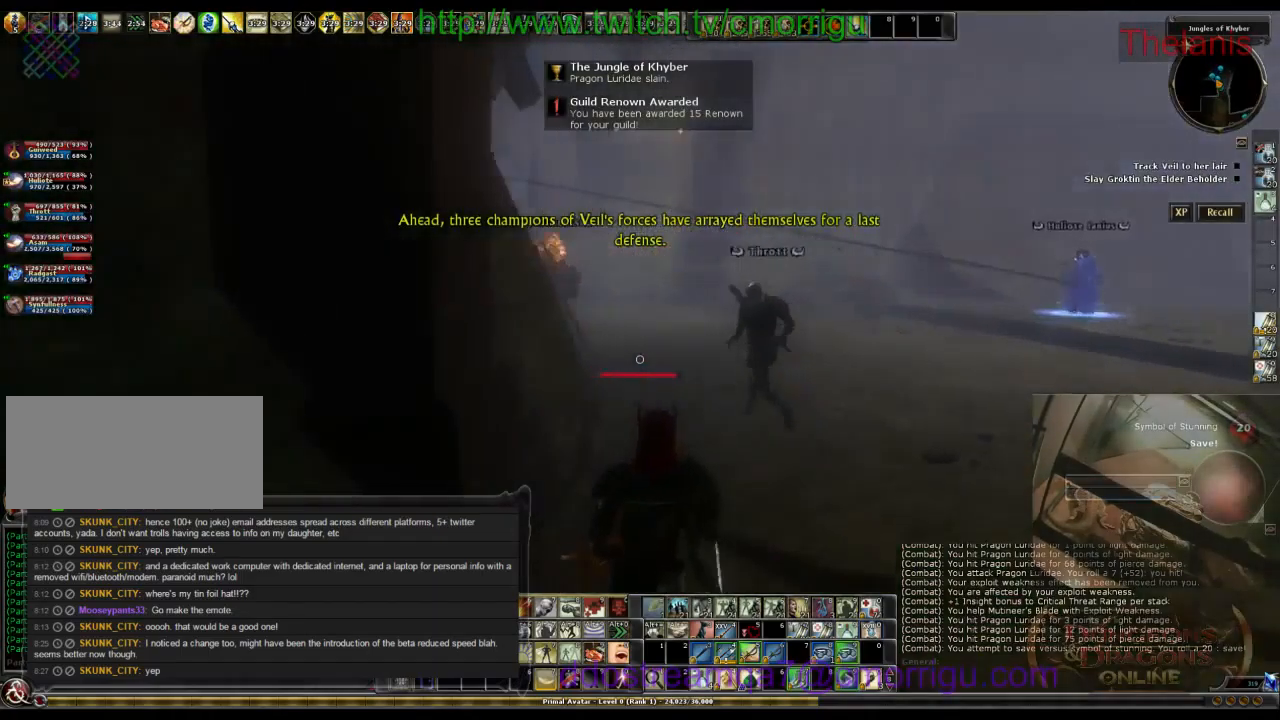
{"keys": ["w"], "events": [[300, "d", "up"]]}
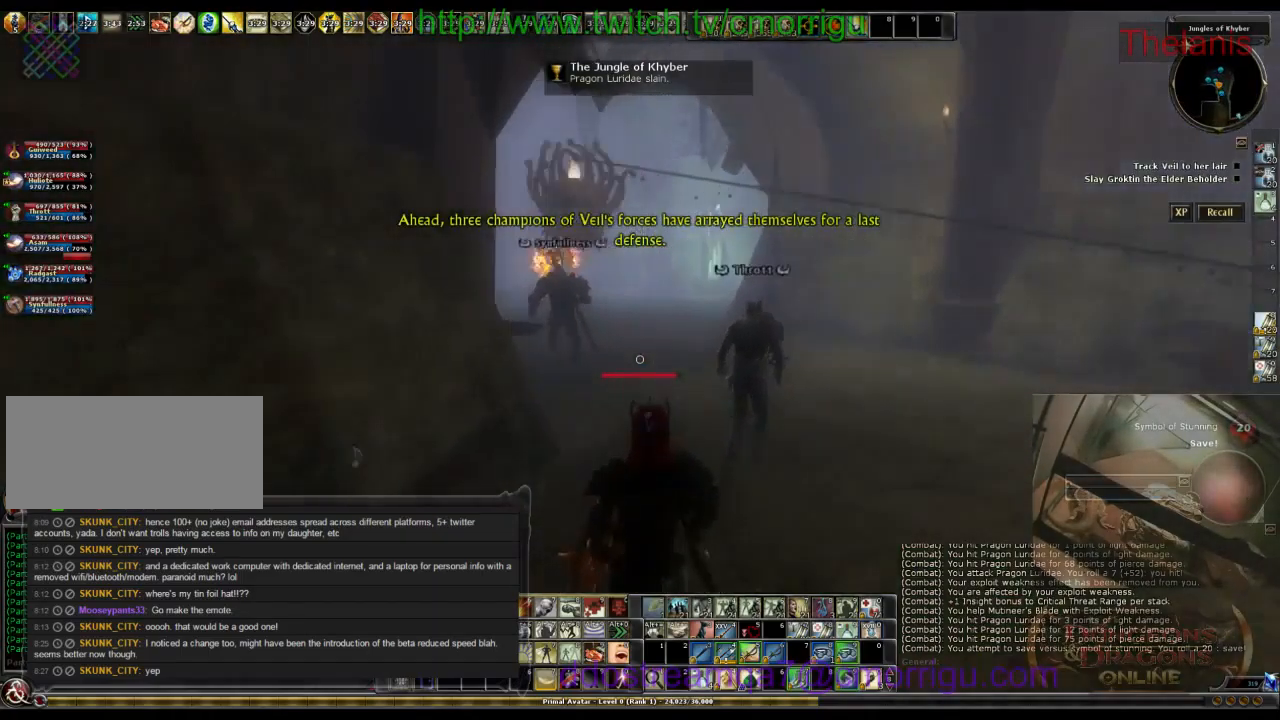
{"keys": ["w"], "events": []}
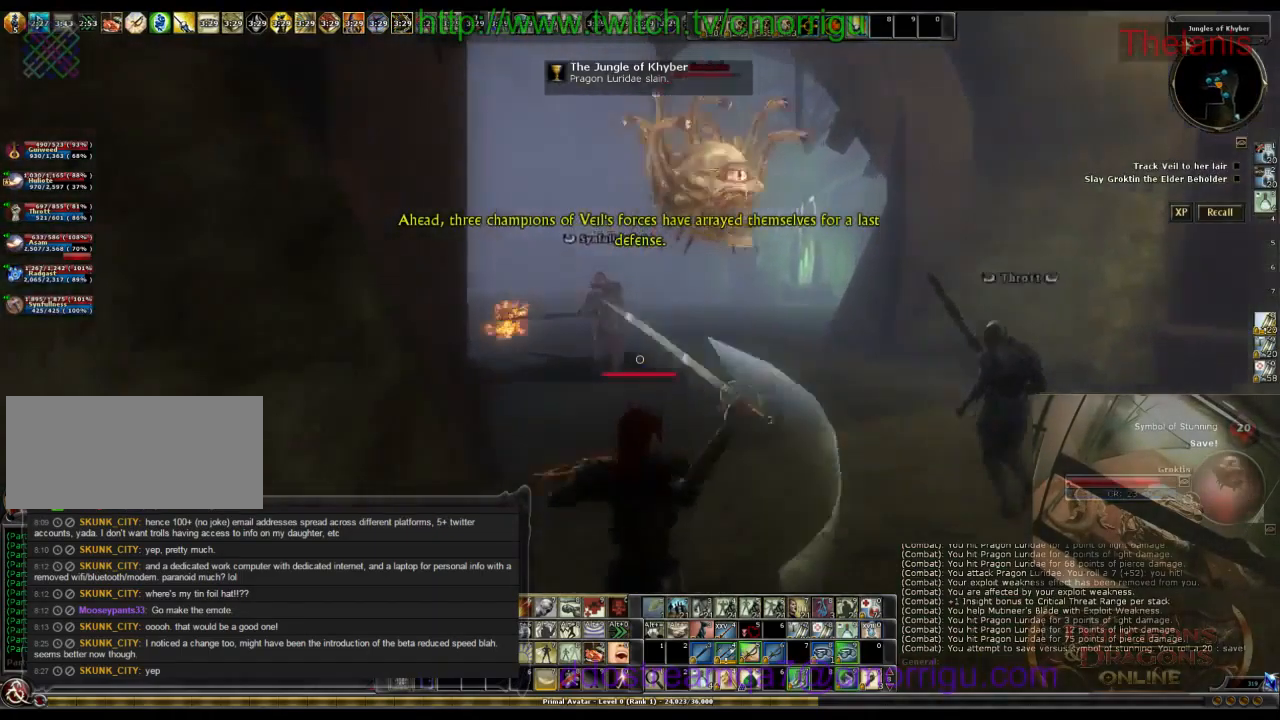
{"keys": ["w"], "events": []}
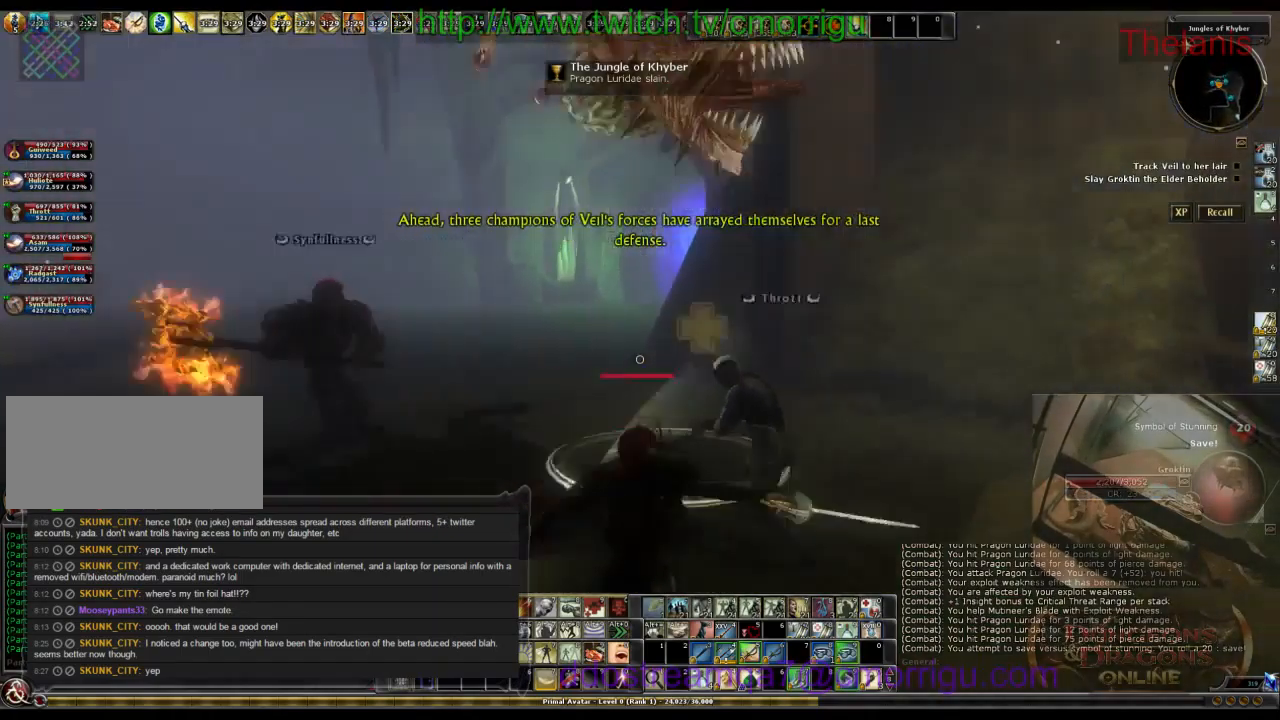
{"keys": [], "events": [[34, "1", "down"], [134, "w", "up"], [234, "1", "up"]]}
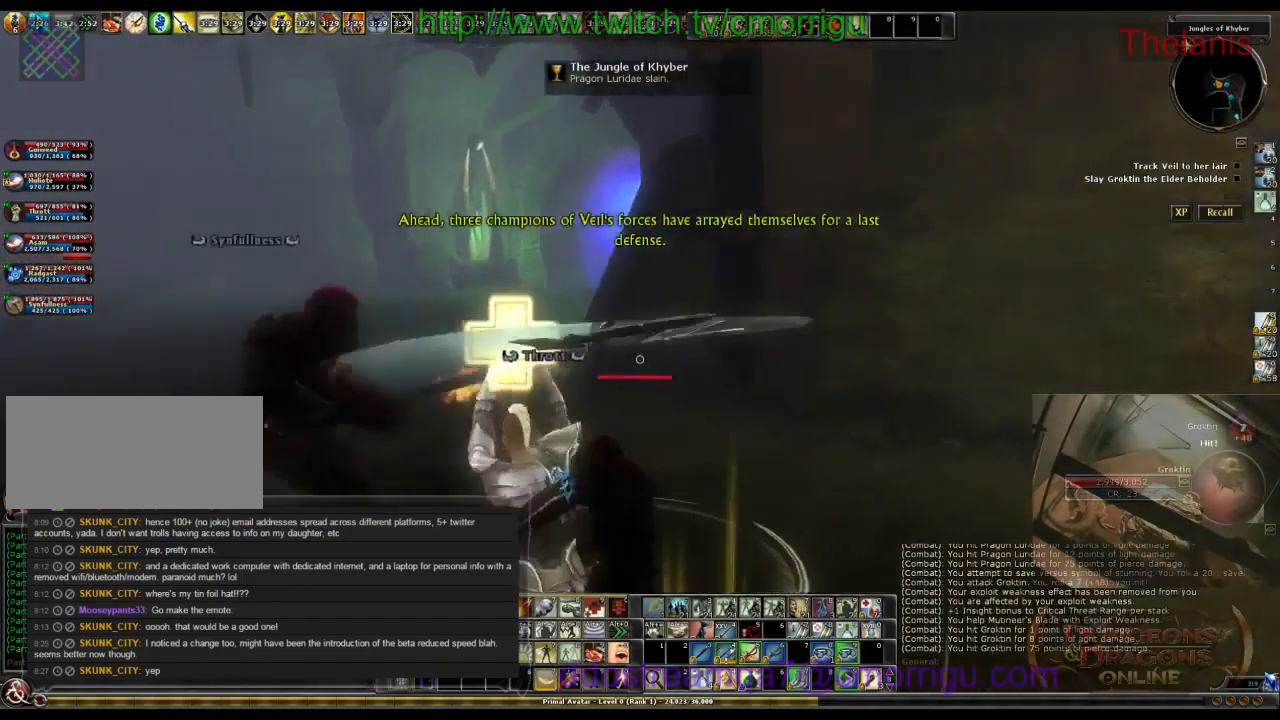
{"keys": [], "events": []}
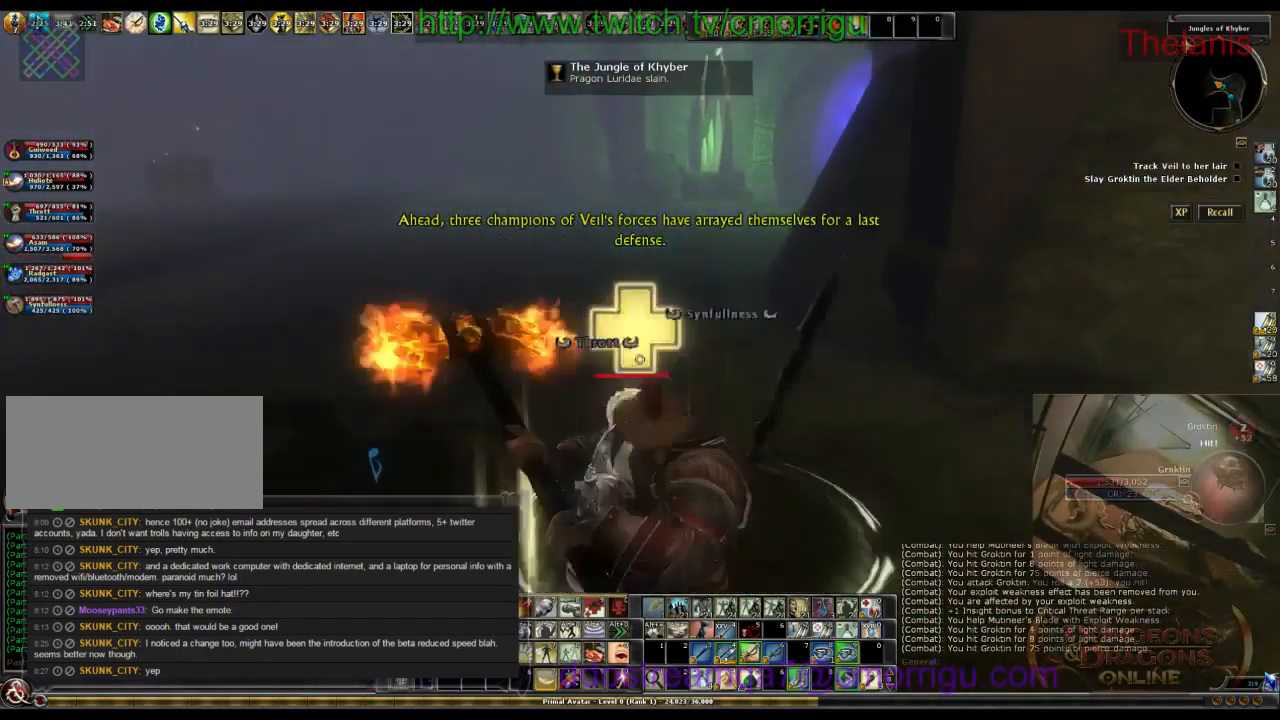
{"keys": [], "events": []}
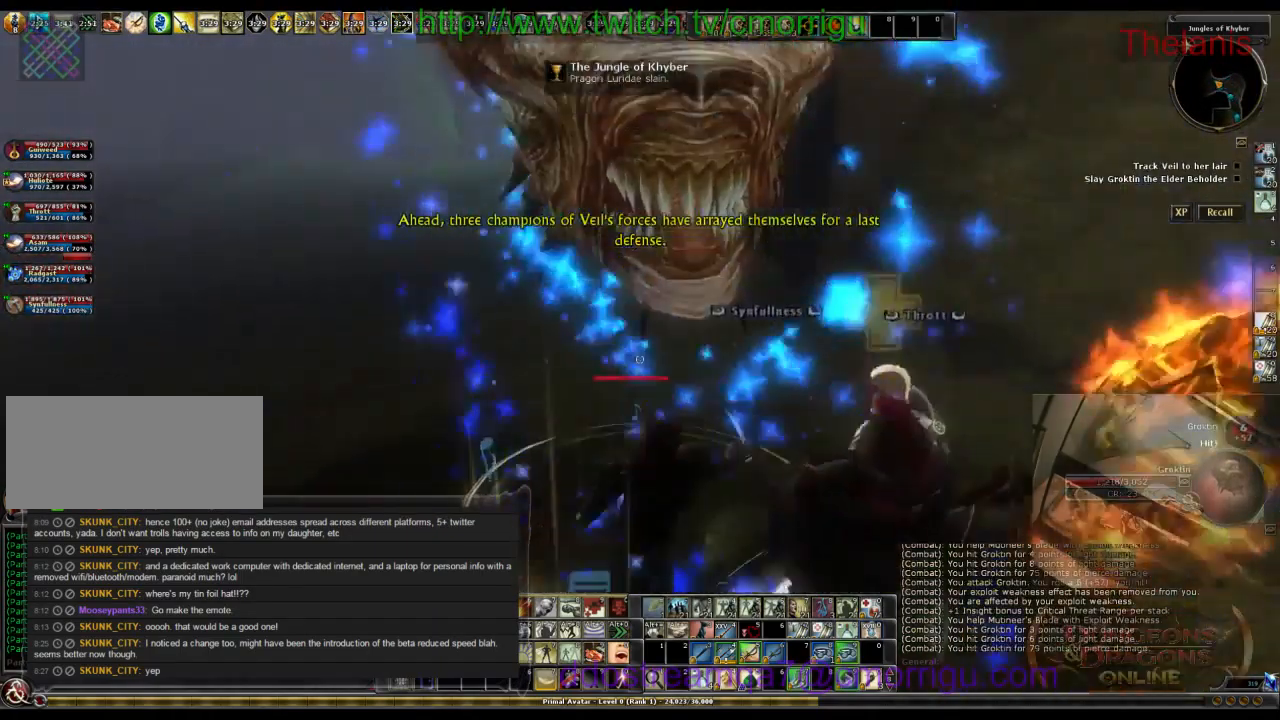
{"keys": [], "events": []}
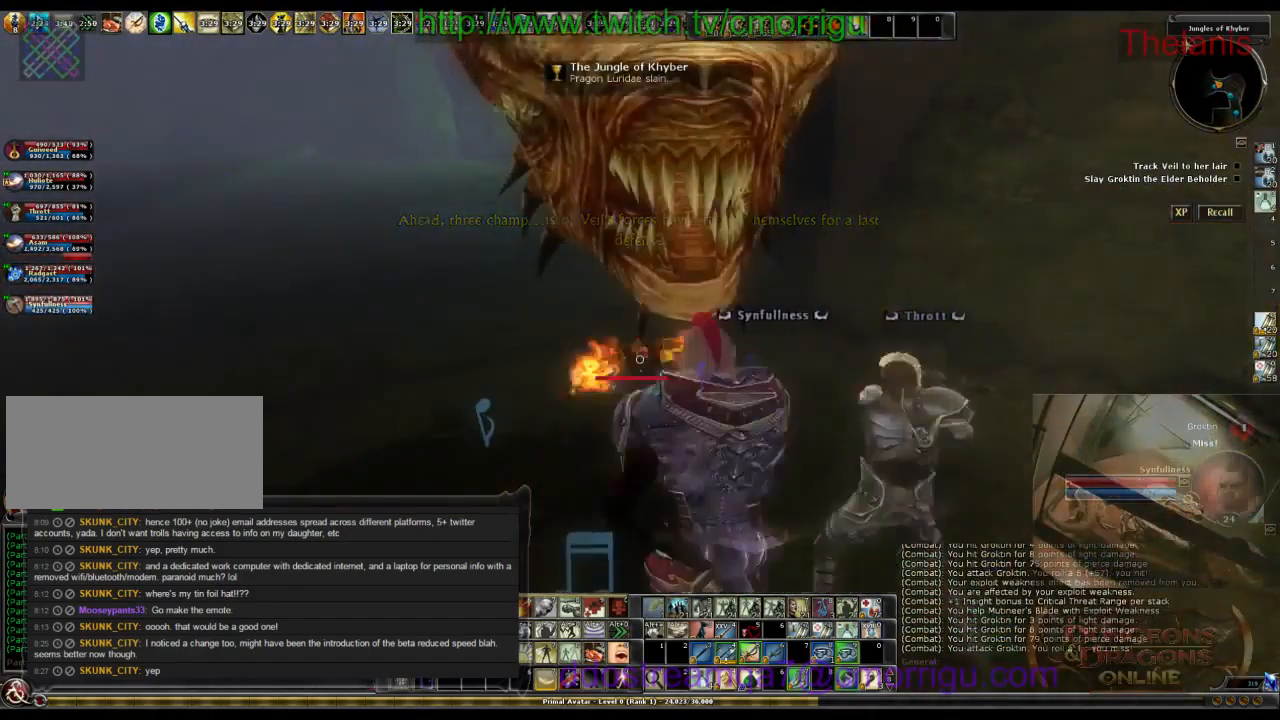
{"keys": [], "events": []}
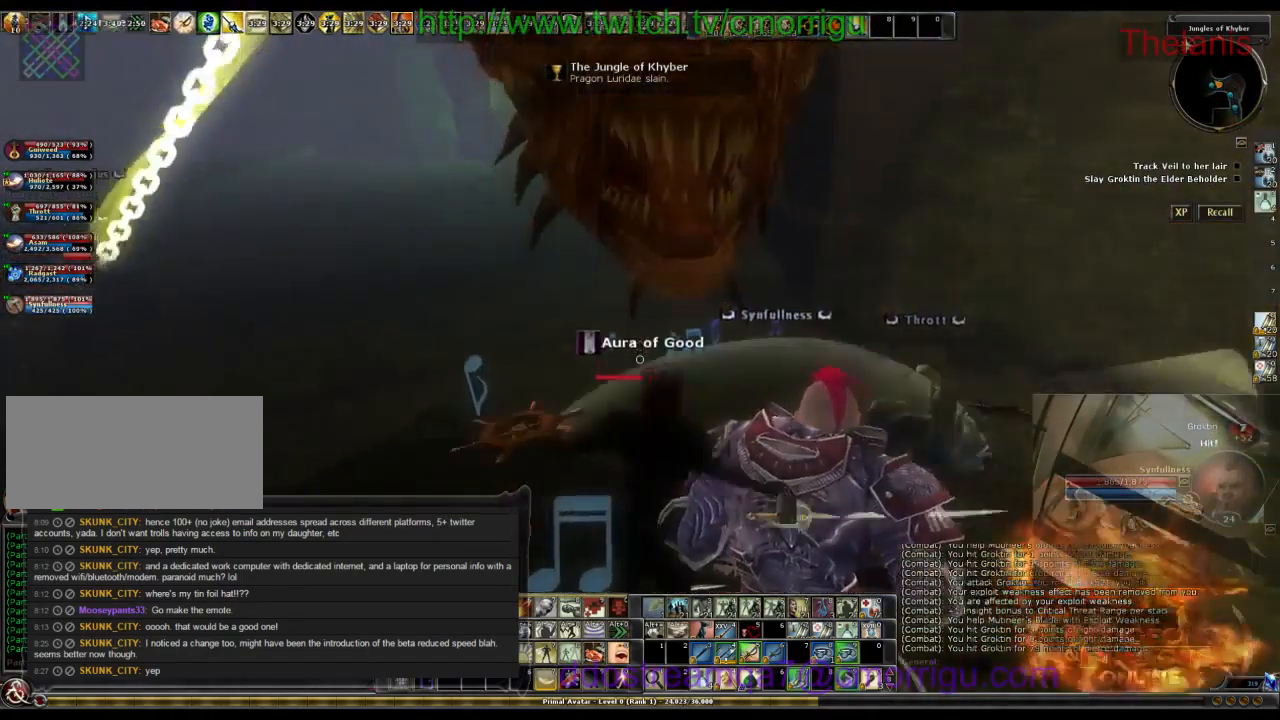
{"keys": [], "events": []}
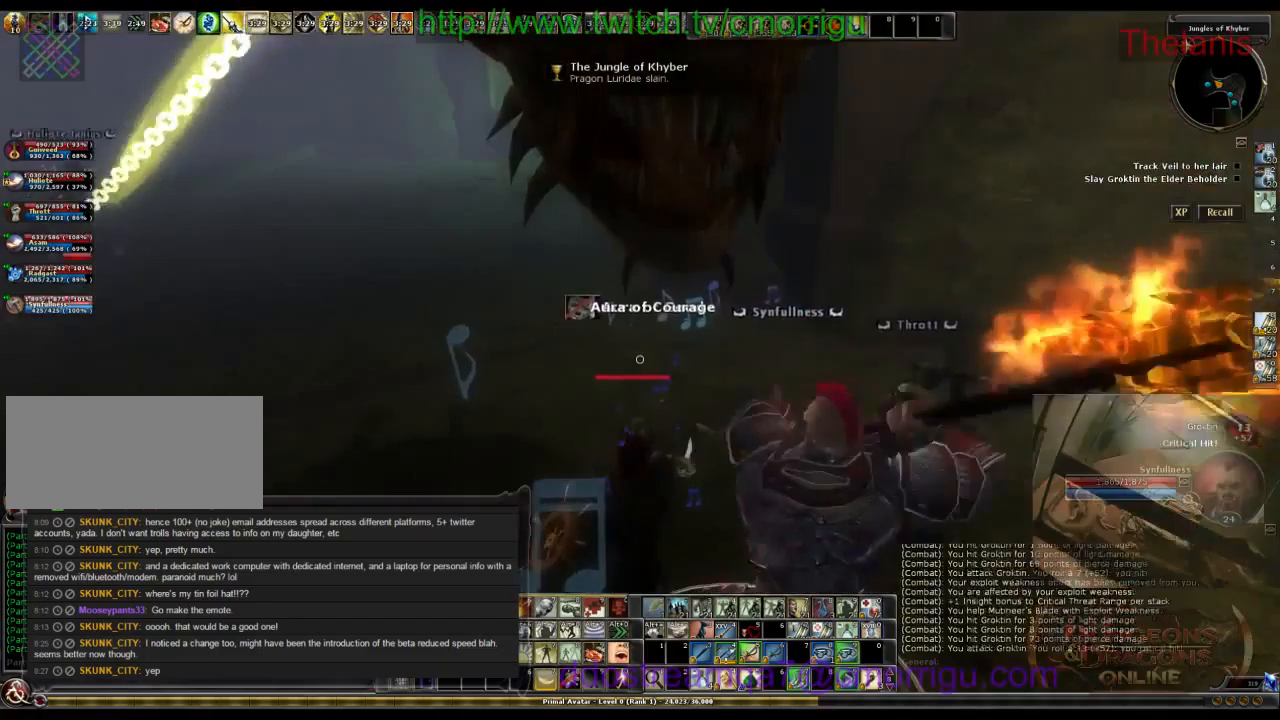
{"keys": [], "events": []}
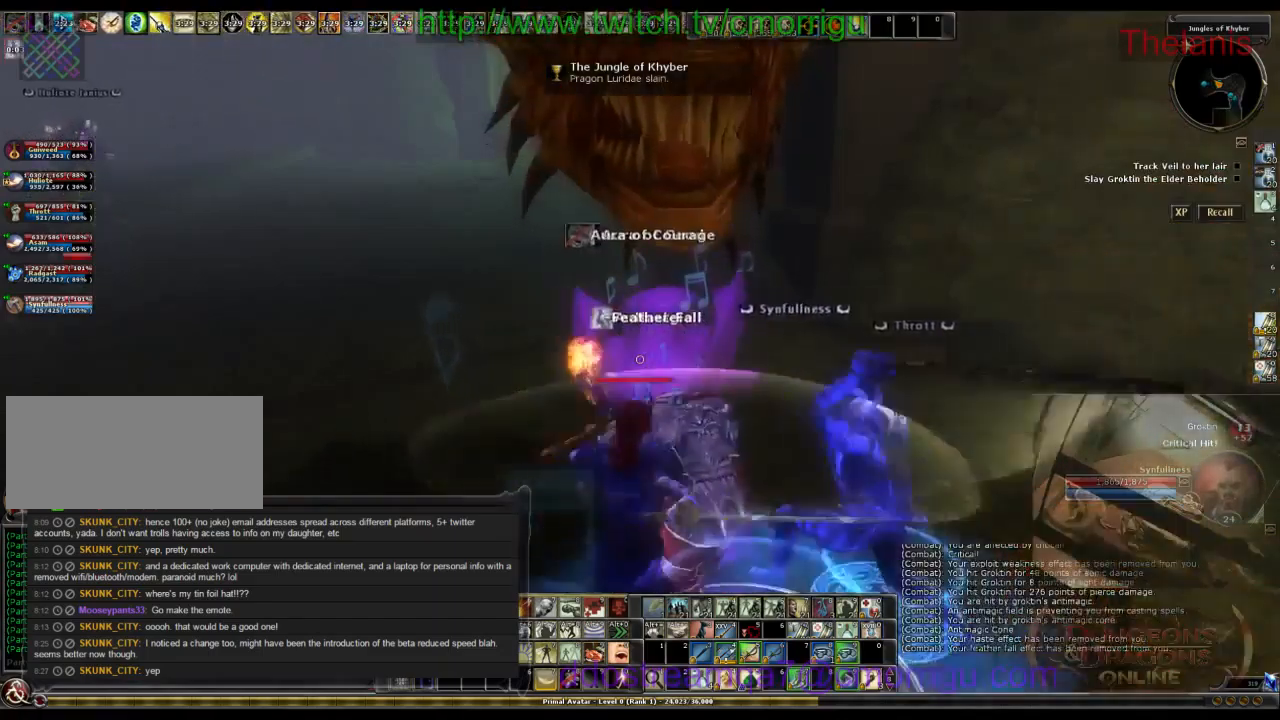
{"keys": [], "events": []}
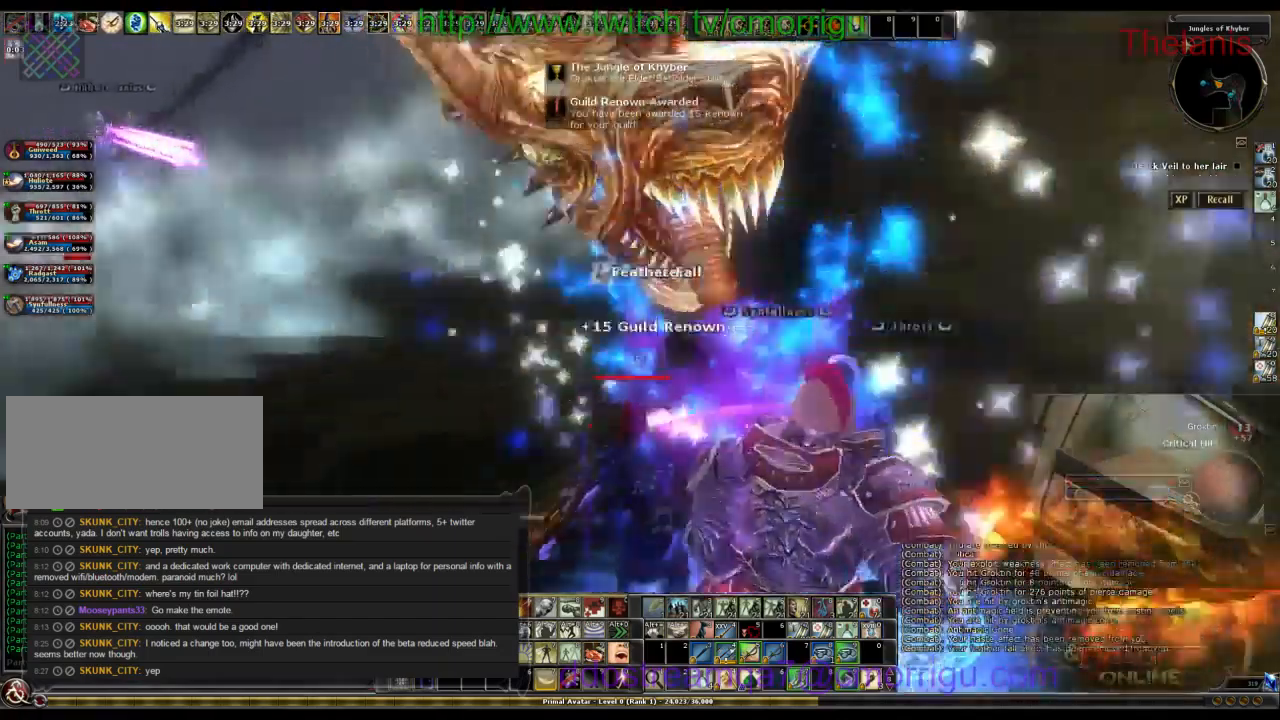
{"keys": [], "events": []}
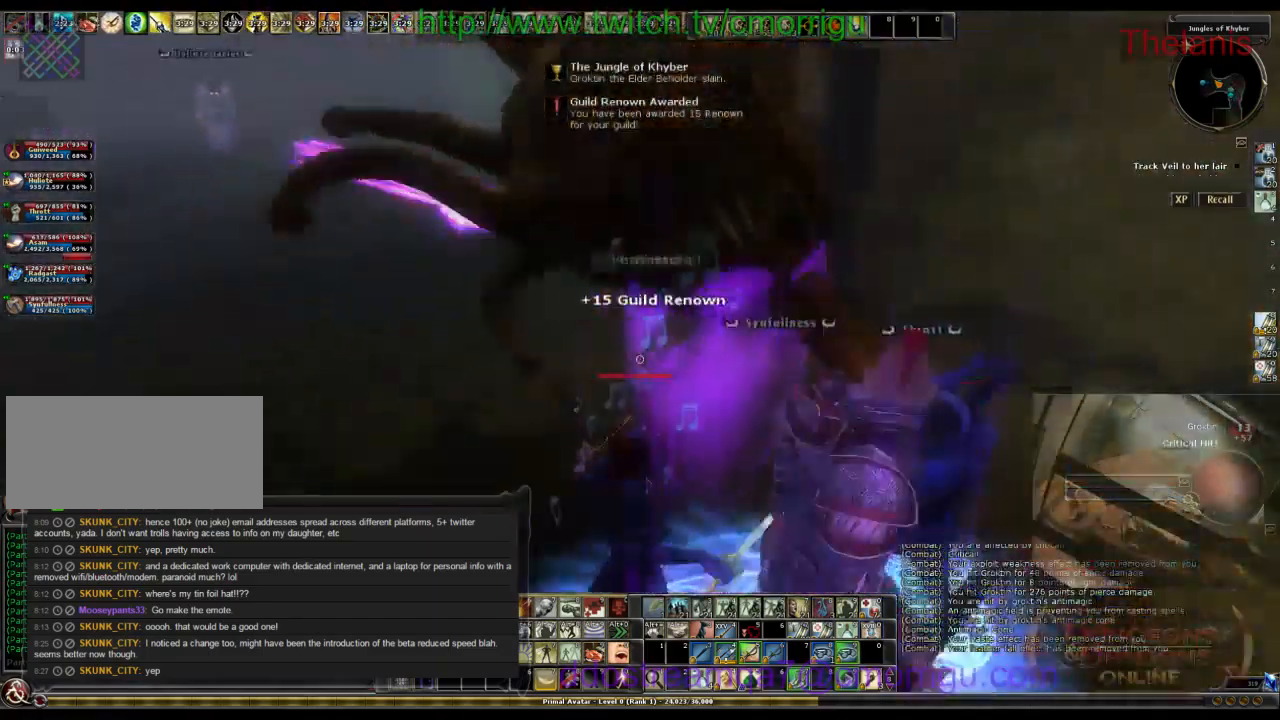
{"keys": ["w"], "events": [[100, "w", "down"]]}
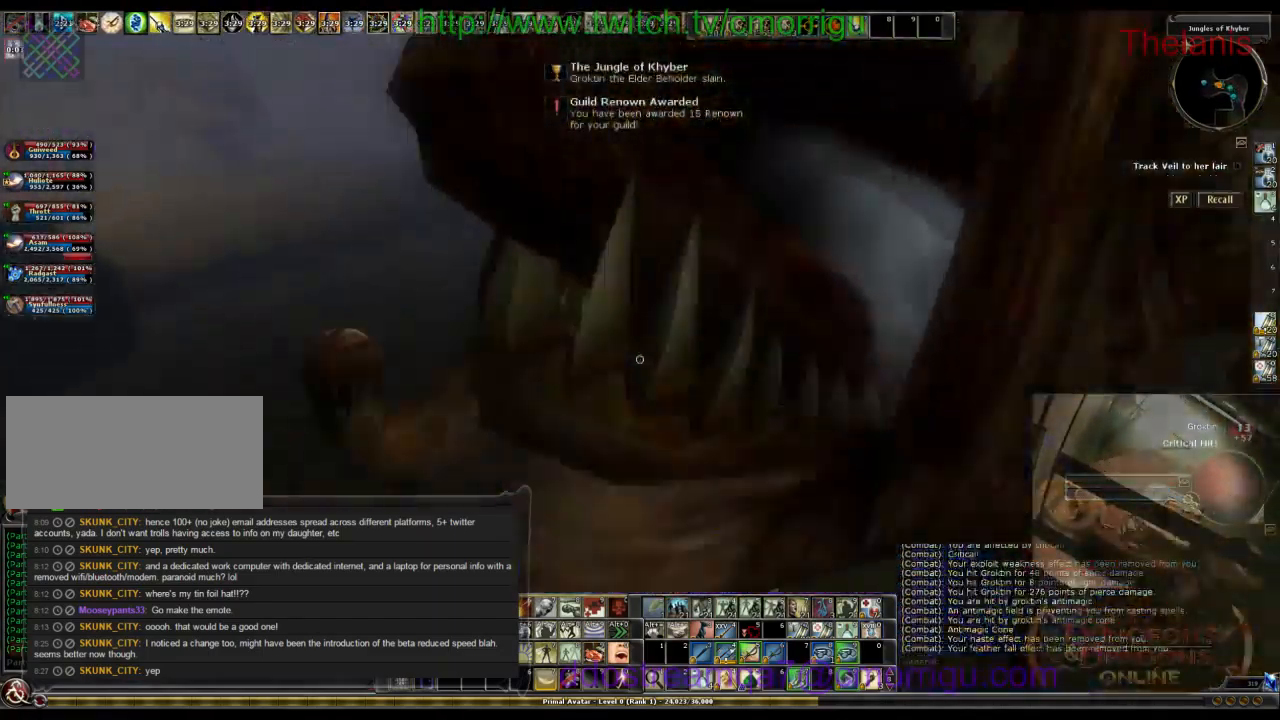
{"keys": ["w"], "events": [[134, "a", "down"], [434, "a", "up"]]}
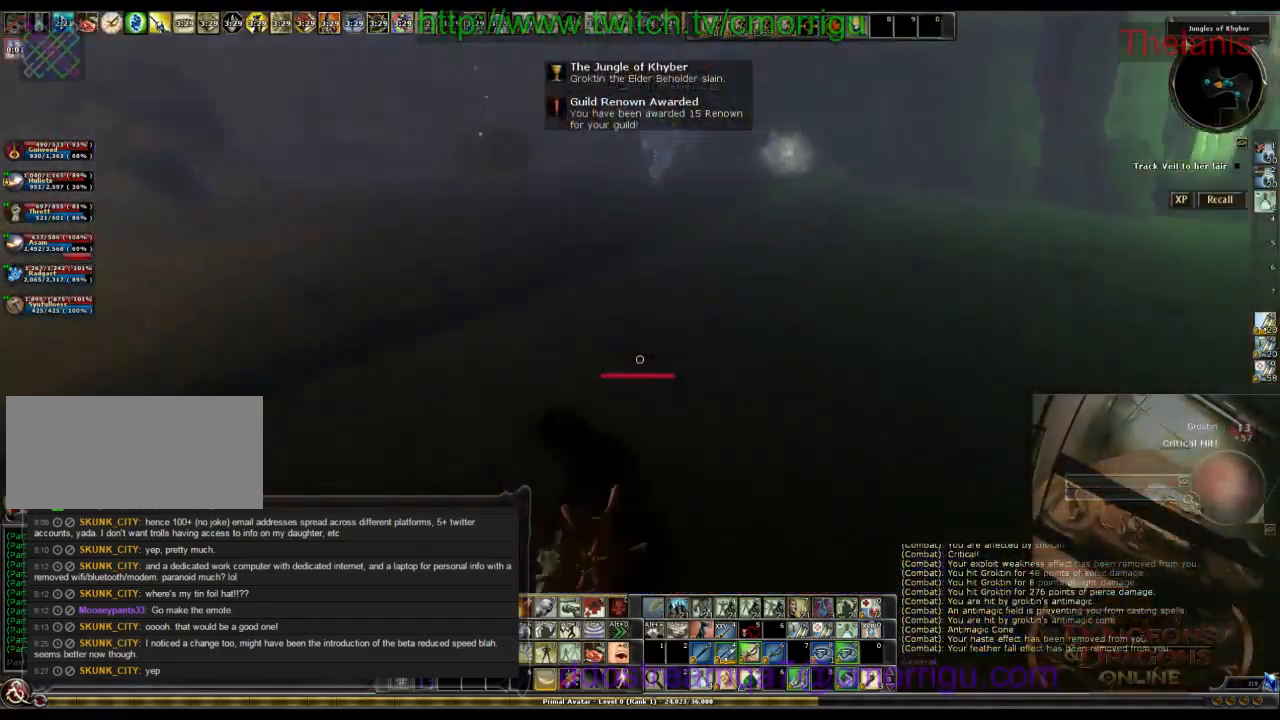
{"keys": ["a", "w"], "events": [[467, "a", "down"]]}